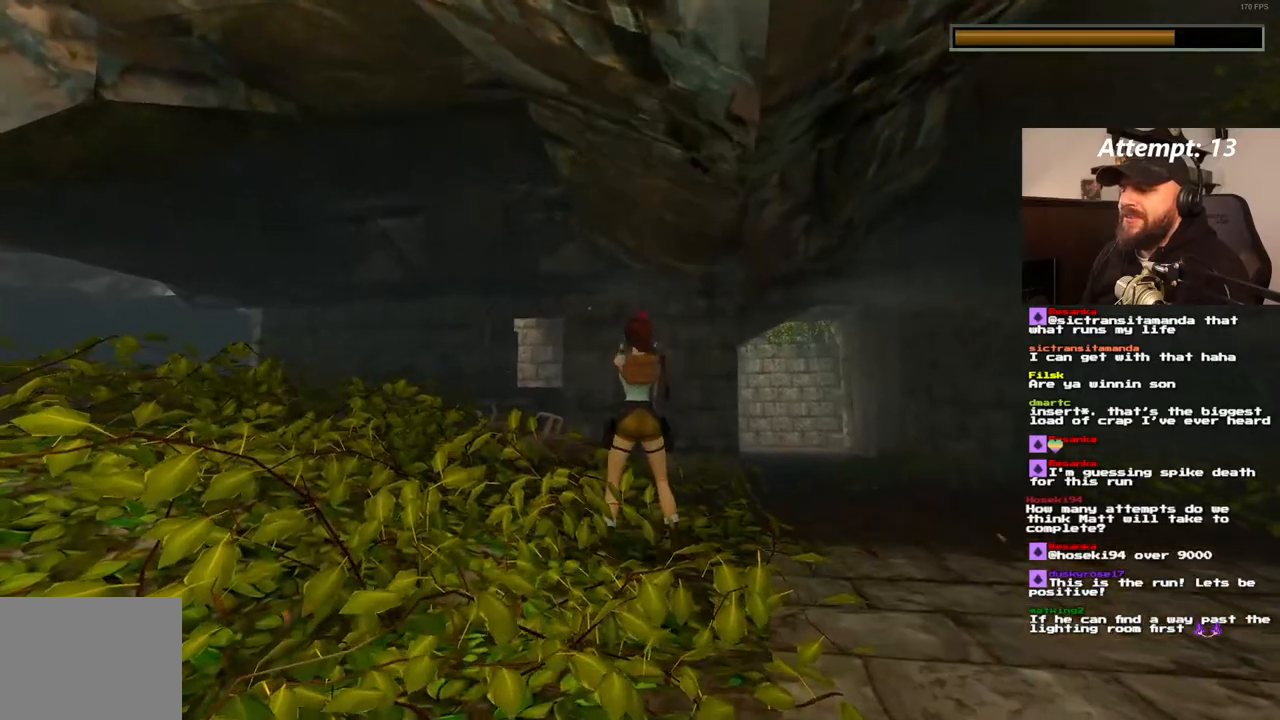
Gameplay with a controller (PlayStation layout); each line is a JSON object with the inputs held at the frame after it (dt_ms = milliseconds from this image to that frame). "events" lists button and stick changes between this image and that frame as [ms after this image, input, new state], when the widget could be followed in between. Not read: L3 R3.
{"dt_ms": 500, "buttons": ["DPAD_RIGHT"], "left_stick": "center", "right_stick": "center", "events": [[317, "CROSS", "up"], [467, "DPAD_RIGHT", "down"]]}
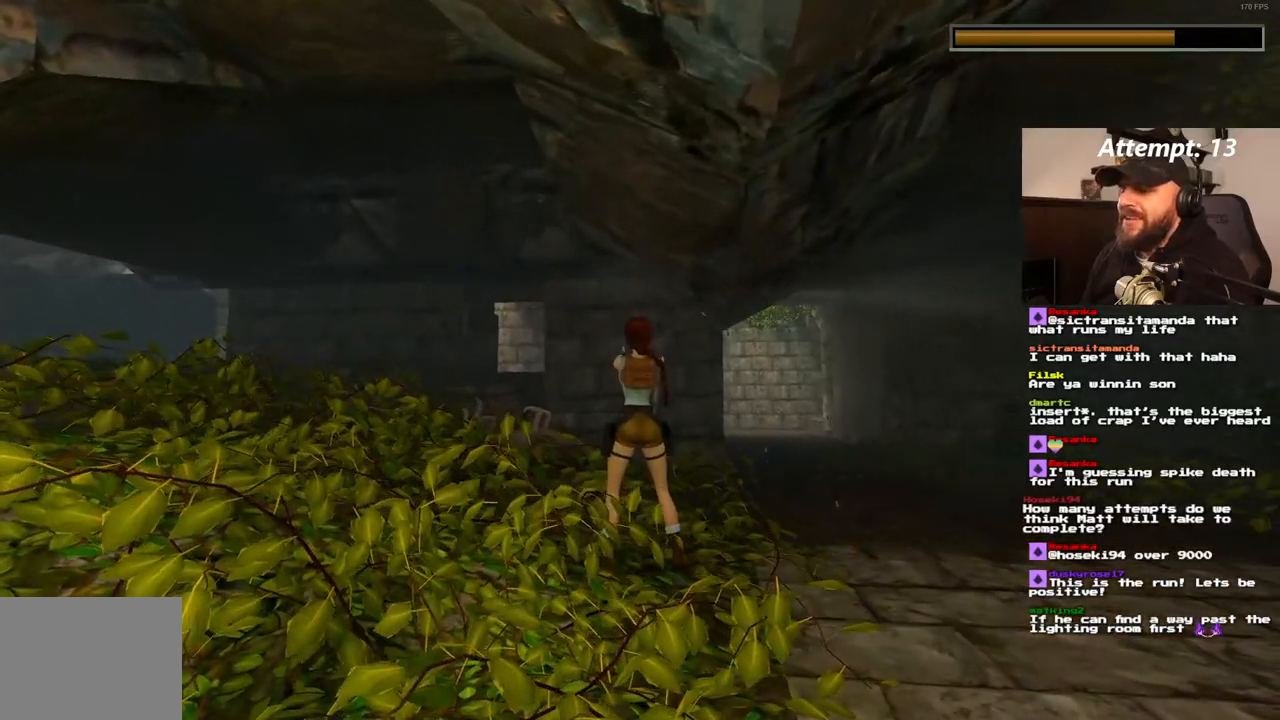
{"dt_ms": 500, "buttons": ["CROSS"], "left_stick": "center", "right_stick": "center", "events": [[83, "DPAD_RIGHT", "up"], [267, "DPAD_LEFT", "down"], [333, "CROSS", "down"], [367, "DPAD_LEFT", "up"]]}
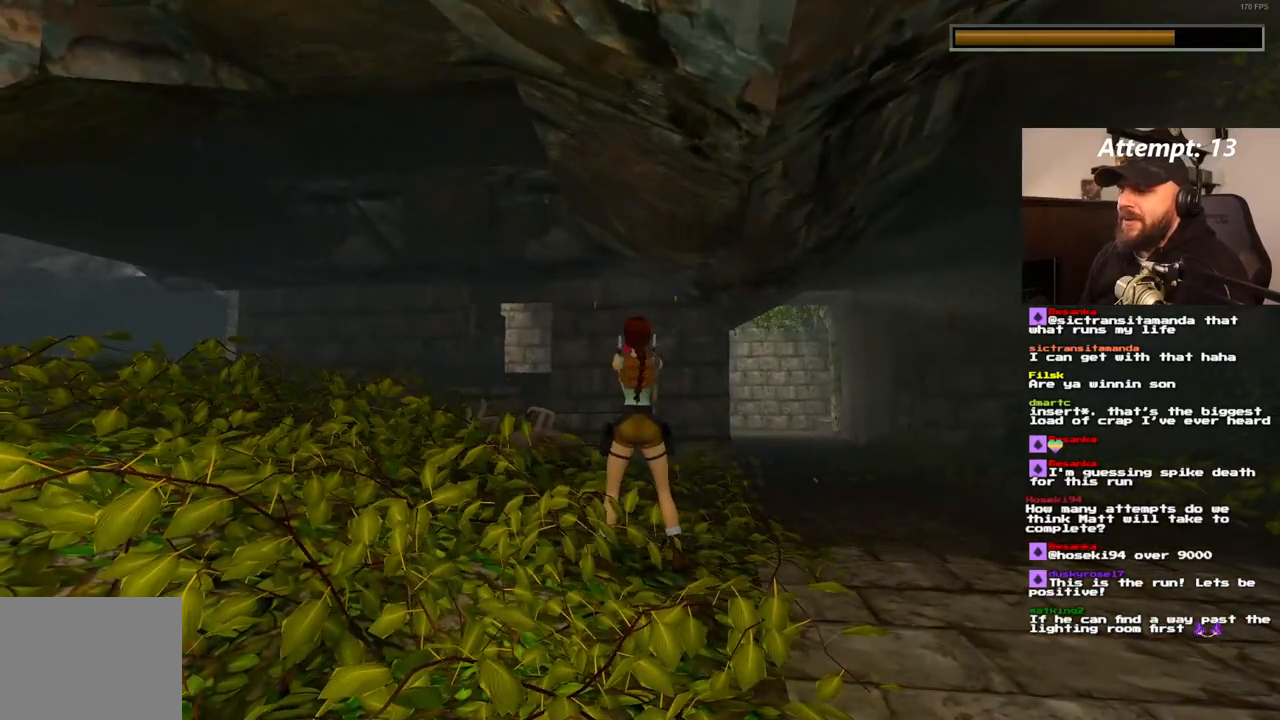
{"dt_ms": 1000, "buttons": ["DPAD_RIGHT"], "left_stick": "center", "right_stick": "center"}
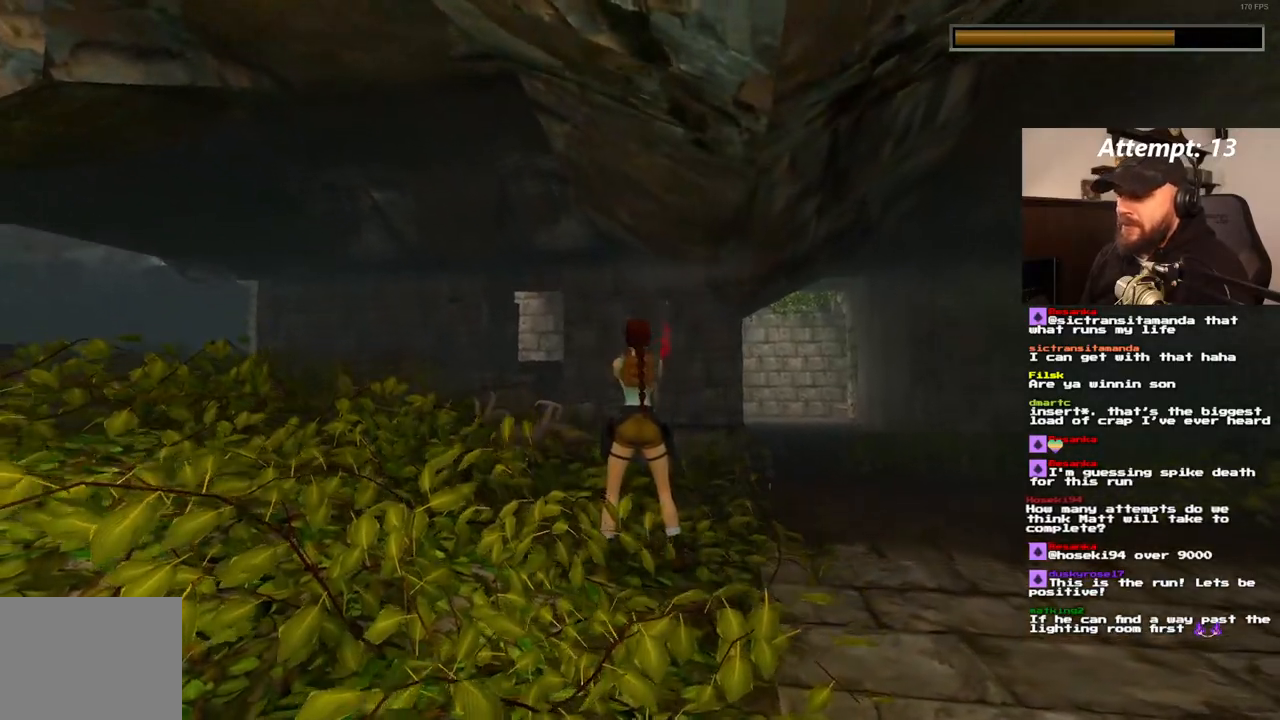
{"dt_ms": 500, "buttons": ["DPAD_RIGHT"], "left_stick": "center", "right_stick": "center"}
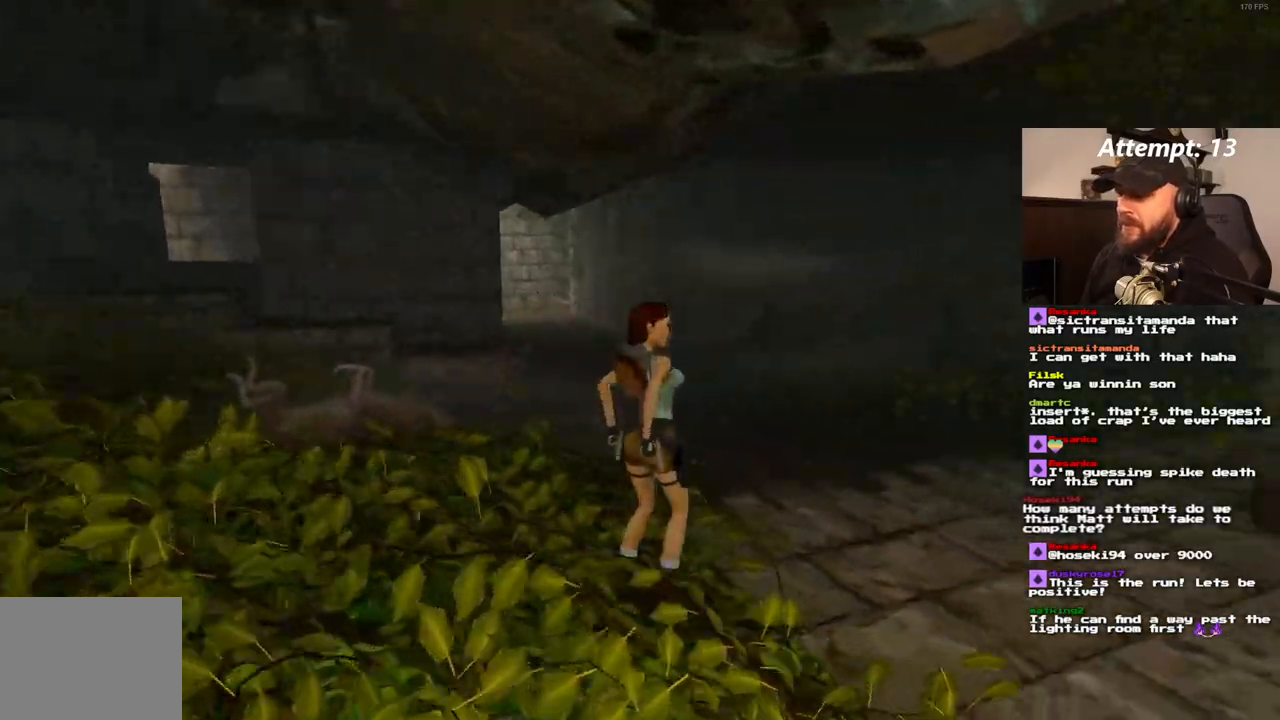
{"dt_ms": 500, "buttons": ["DPAD_UP"], "left_stick": "center", "right_stick": "center", "events": [[367, "DPAD_RIGHT", "up"], [500, "DPAD_UP", "down"]]}
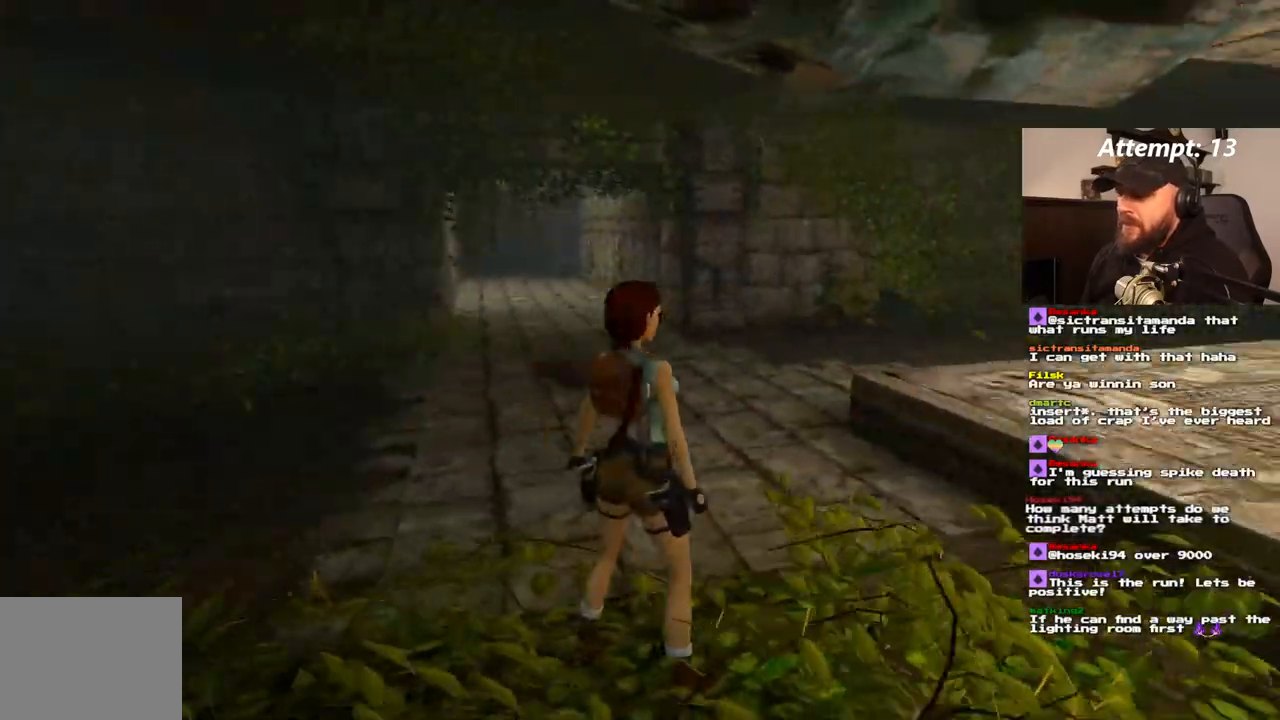
{"dt_ms": 500, "buttons": ["DPAD_UP"], "left_stick": "center", "right_stick": "center", "events": [[83, "DPAD_RIGHT", "down"], [450, "DPAD_RIGHT", "up"]]}